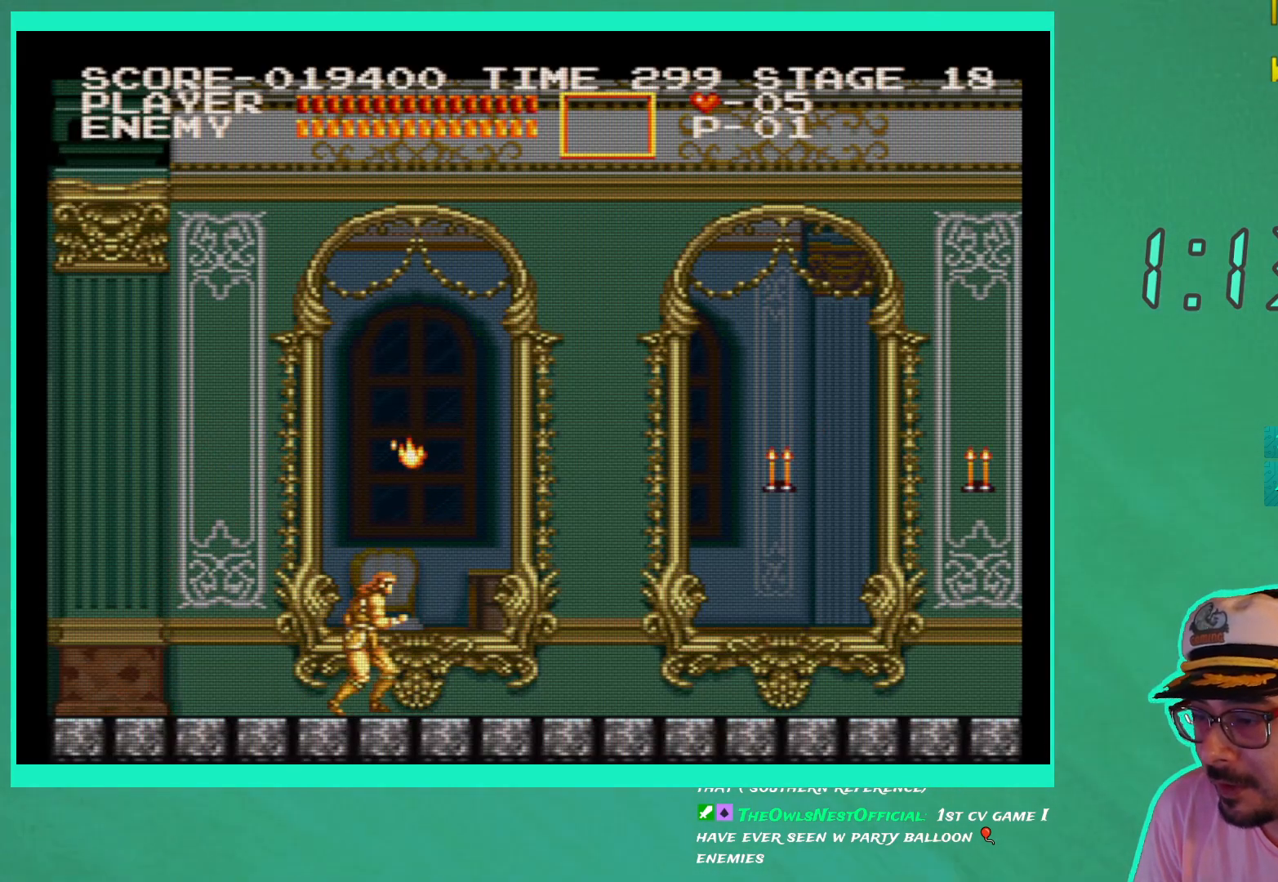
Gameplay with a controller (Xbox layout); each line is a JSON object with the inputs held at the frame after it. "events" lists button and stick changes between this image and that frame as [ms after this image, input, new state], when the widget could be followed in between. Not read: L3 R3.
{"buttons": ["DPAD_RIGHT"], "left_stick": "down-right", "right_stick": "center", "events": []}
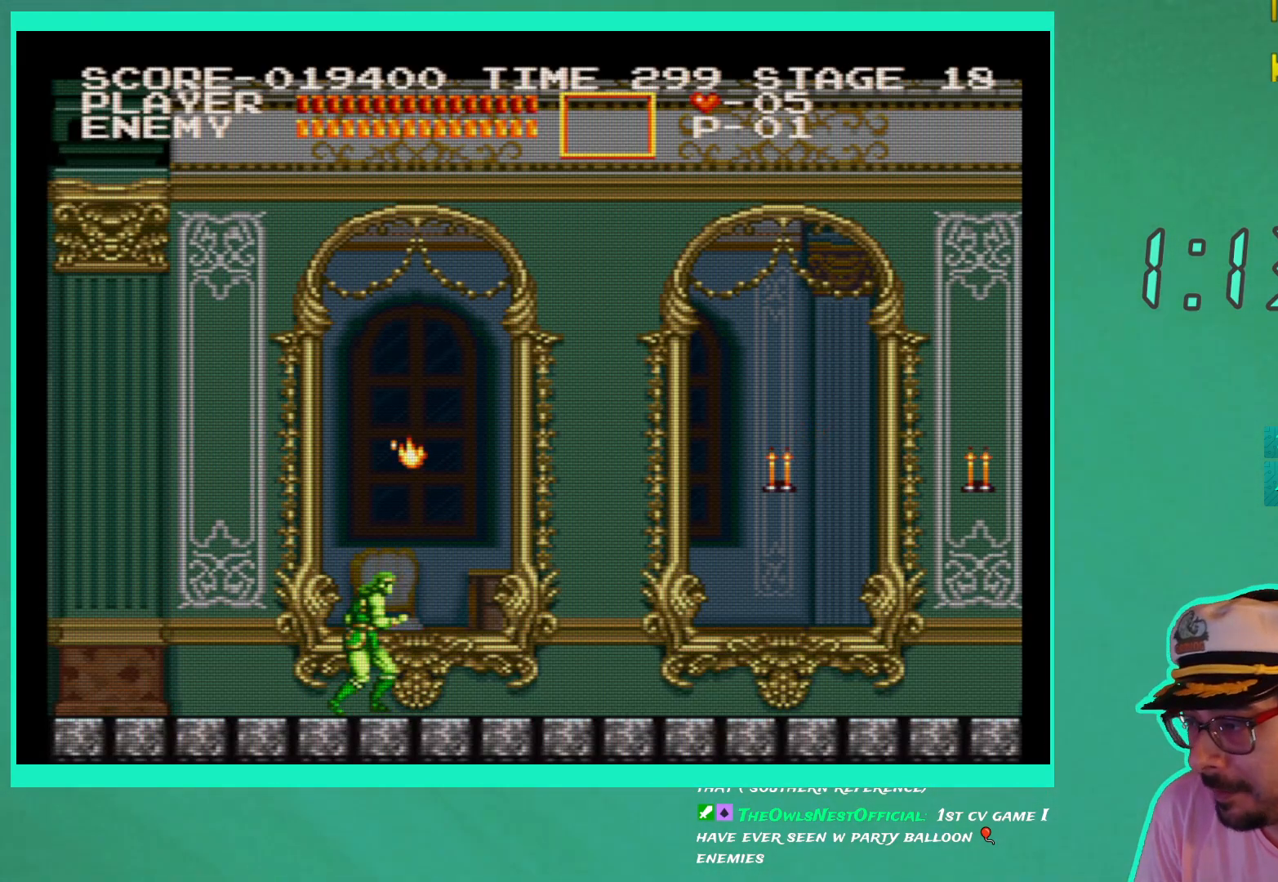
{"buttons": ["DPAD_RIGHT"], "left_stick": "down-right", "right_stick": "center", "events": []}
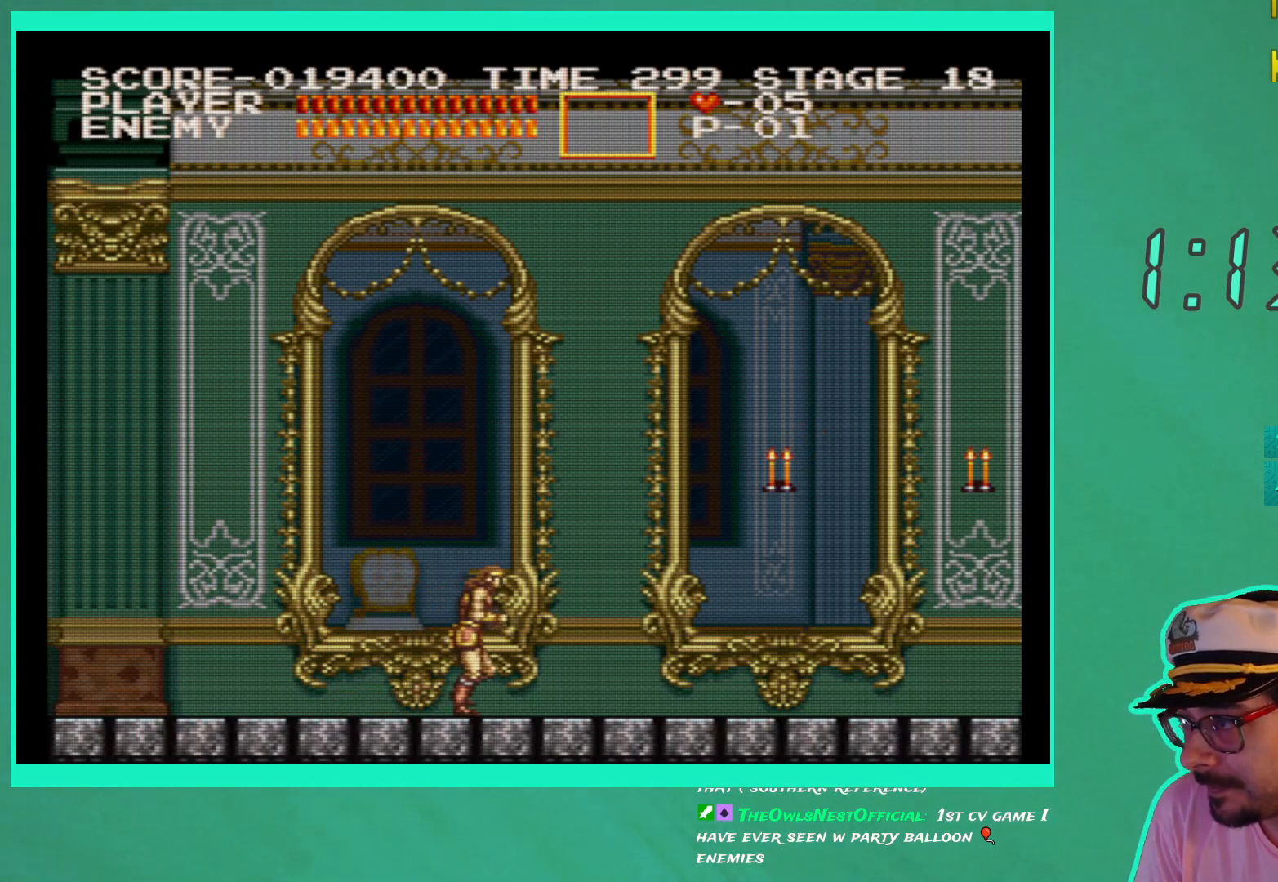
{"buttons": ["X", "DPAD_RIGHT"], "left_stick": "down-right", "right_stick": "center", "events": [[117, "A", "down"], [200, "A", "up"], [300, "X", "down"], [383, "X", "up"], [450, "X", "down"]]}
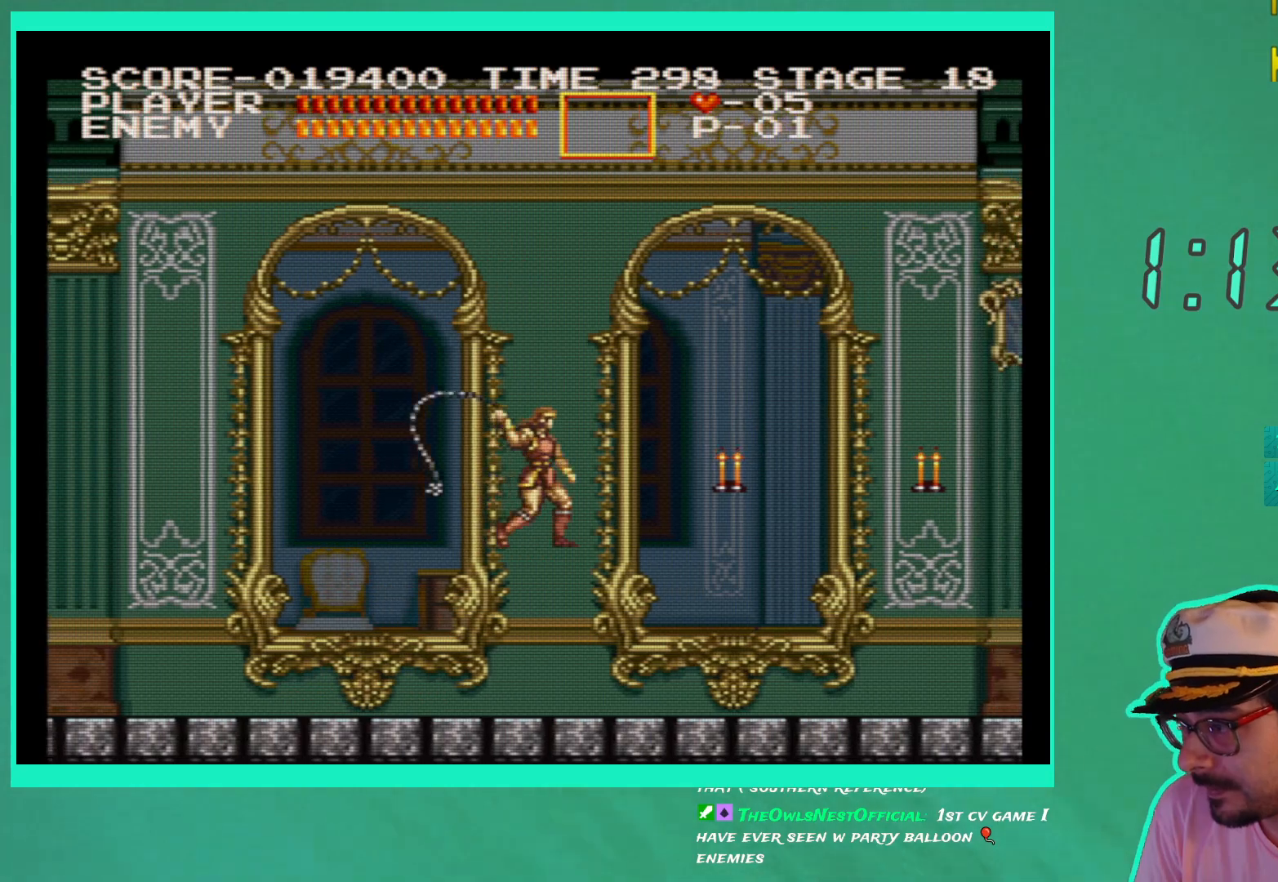
{"buttons": ["DPAD_RIGHT"], "left_stick": "down-right", "right_stick": "center", "events": [[50, "X", "up"]]}
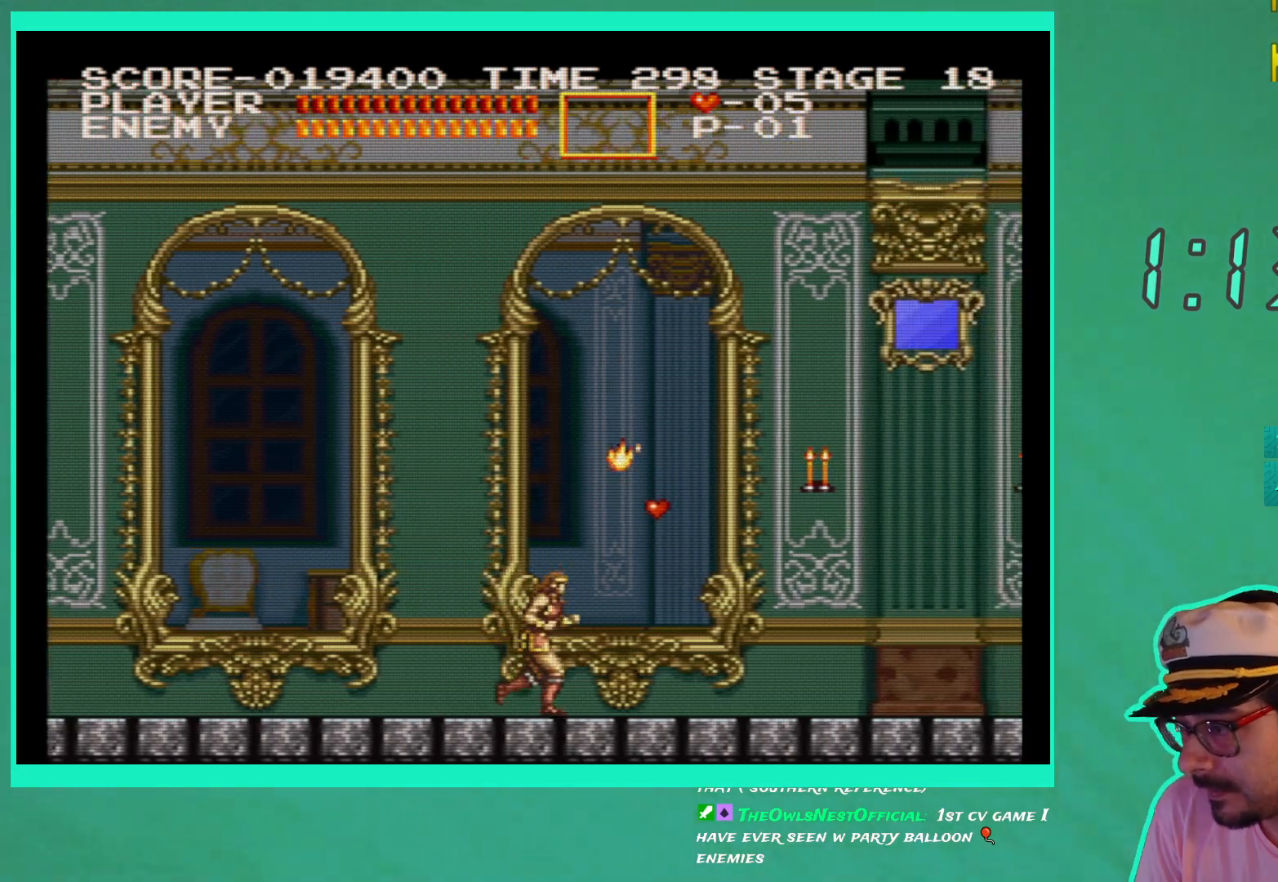
{"buttons": ["DPAD_RIGHT"], "left_stick": "down-right", "right_stick": "center", "events": [[167, "A", "down"], [267, "A", "up"], [367, "X", "down"], [450, "X", "up"]]}
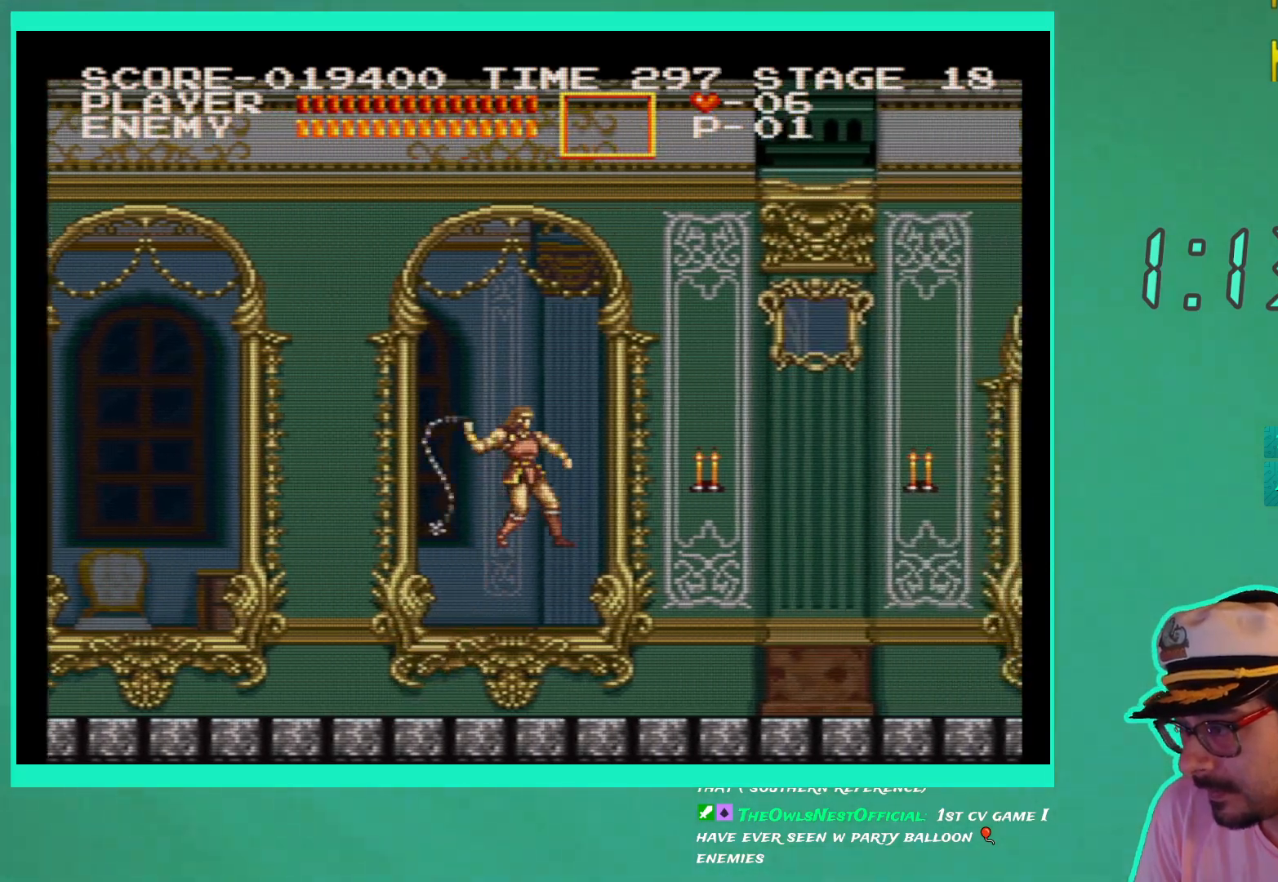
{"buttons": ["DPAD_RIGHT"], "left_stick": "down-right", "right_stick": "center", "events": [[17, "X", "down"], [117, "X", "up"]]}
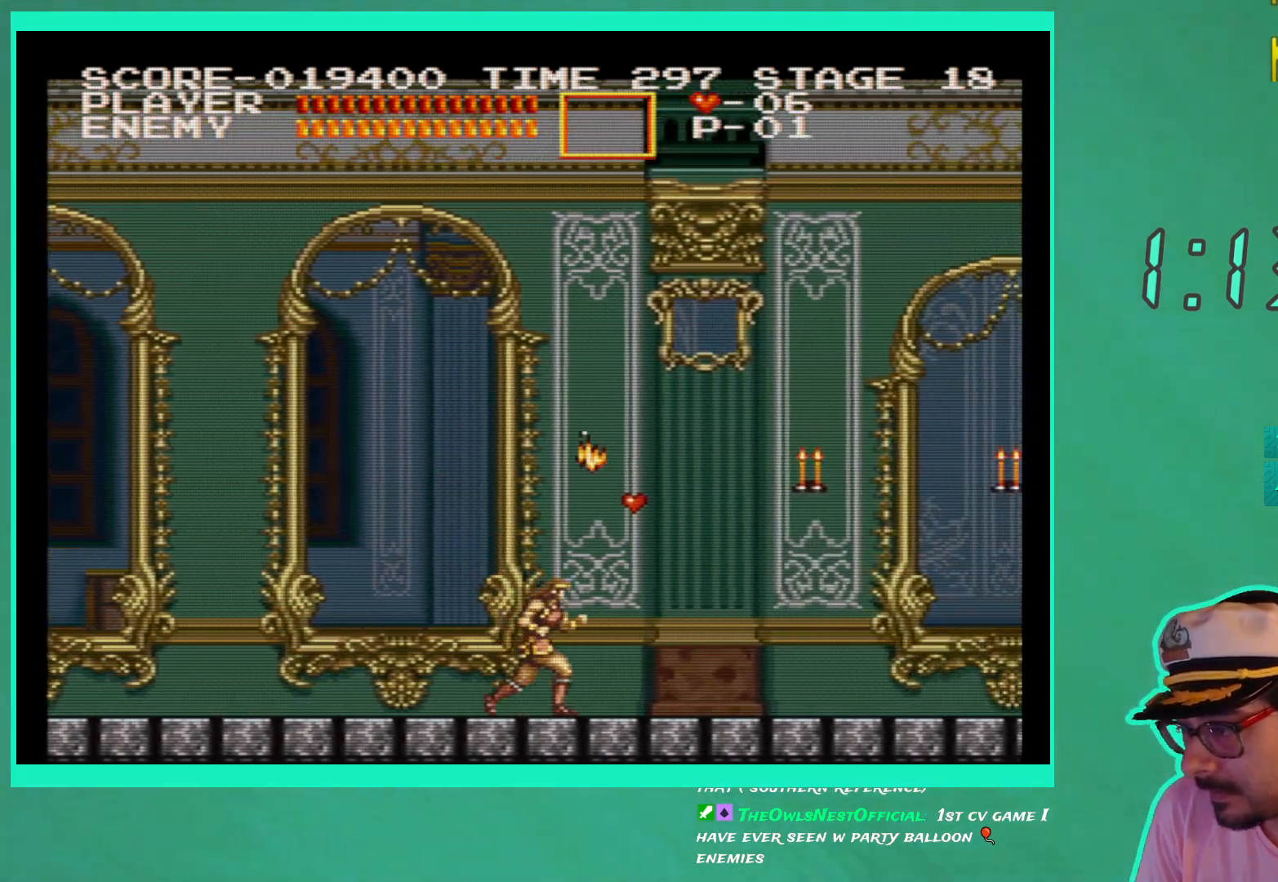
{"buttons": [], "left_stick": "down-right", "right_stick": "center", "events": [[233, "DPAD_RIGHT", "up"]]}
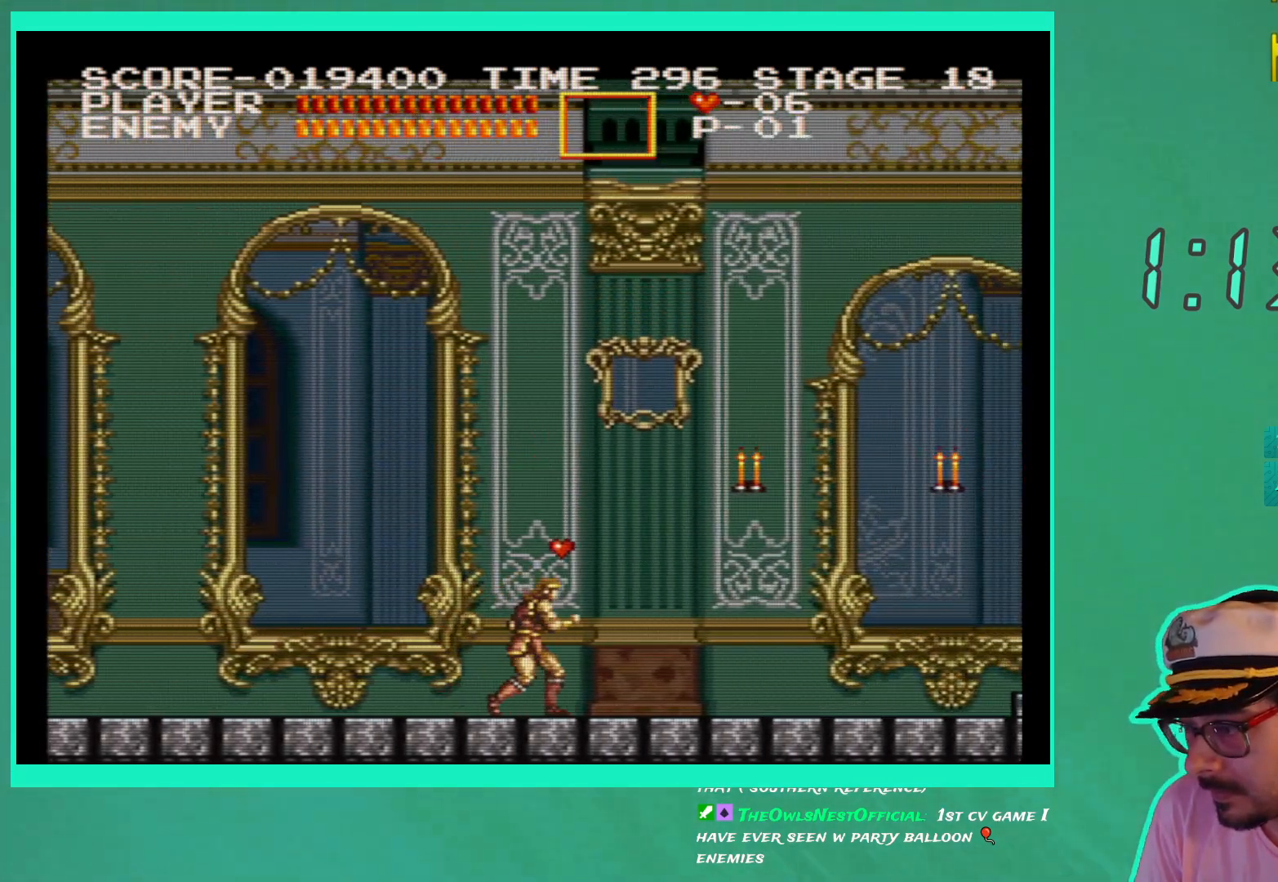
{"buttons": [], "left_stick": "down-right", "right_stick": "center", "events": [[33, "DPAD_RIGHT", "down"], [67, "DPAD_RIGHT", "up"], [133, "X", "down"], [217, "X", "up"], [283, "X", "down"], [367, "X", "up"]]}
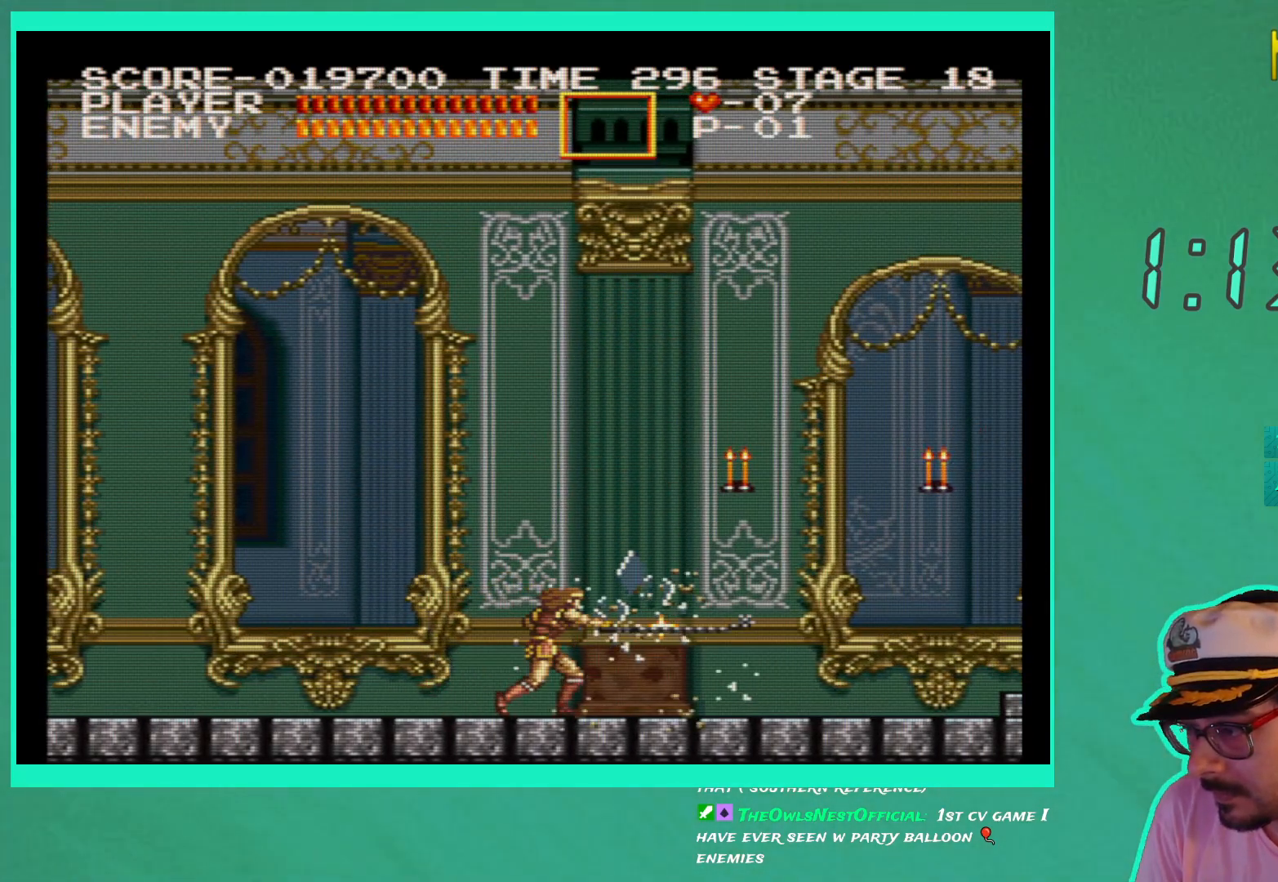
{"buttons": [], "left_stick": "down-right", "right_stick": "center", "events": [[183, "A", "down"], [283, "A", "up"], [350, "X", "down"], [450, "X", "up"]]}
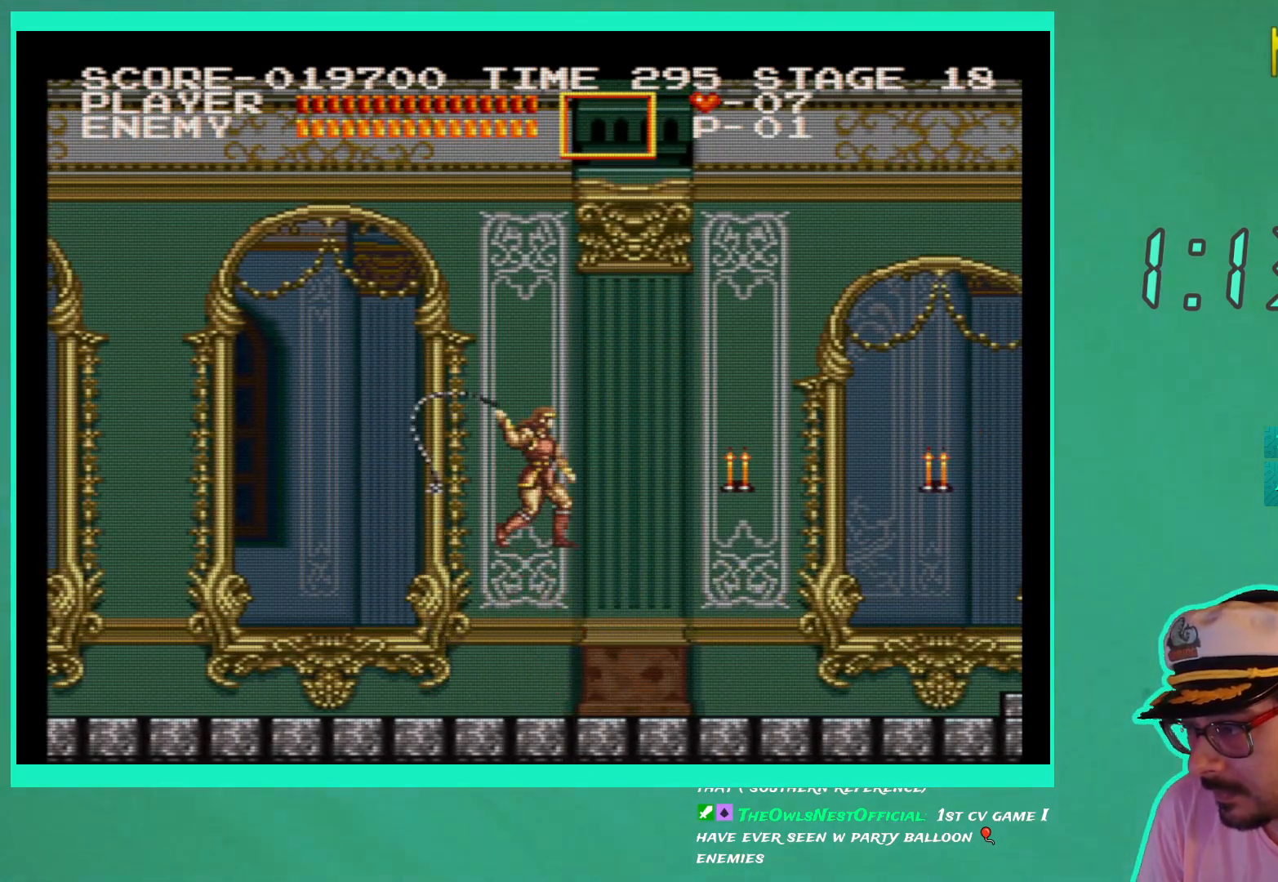
{"buttons": ["DPAD_RIGHT"], "left_stick": "down-right", "right_stick": "center", "events": [[67, "DPAD_RIGHT", "down"]]}
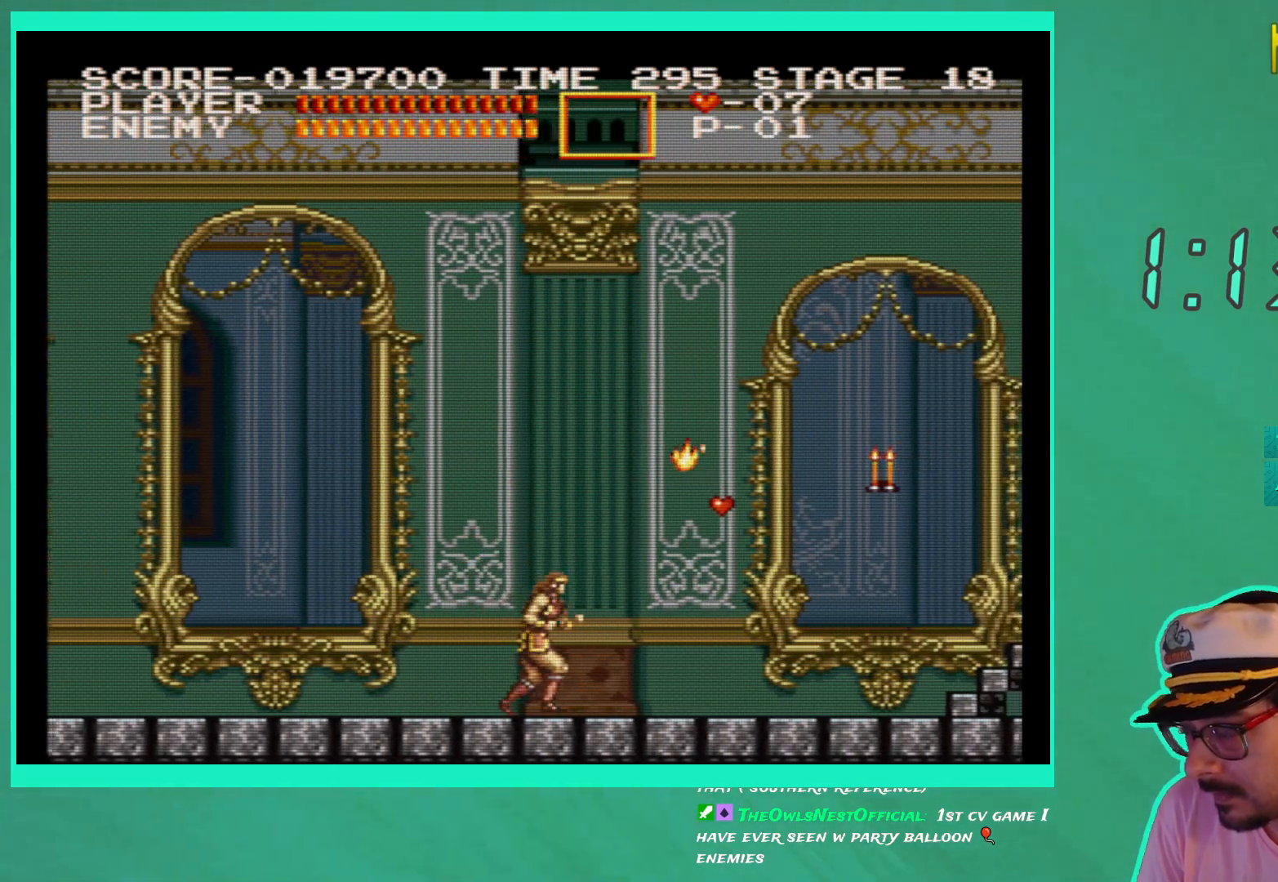
{"buttons": ["A", "DPAD_RIGHT"], "left_stick": "down-right", "right_stick": "center", "events": [[433, "A", "down"]]}
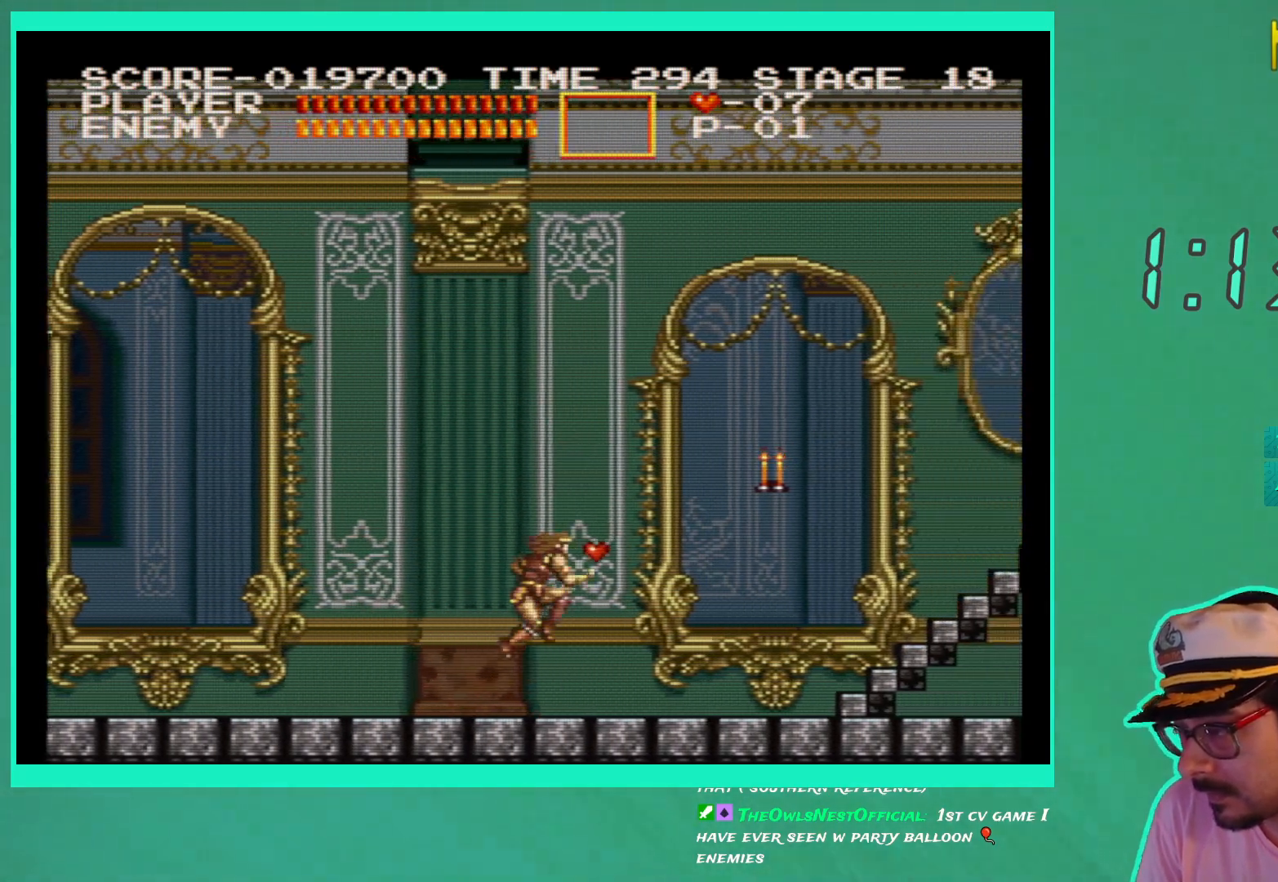
{"buttons": ["DPAD_RIGHT"], "left_stick": "down-right", "right_stick": "center", "events": [[33, "A", "up"], [50, "X", "down"], [150, "X", "up"]]}
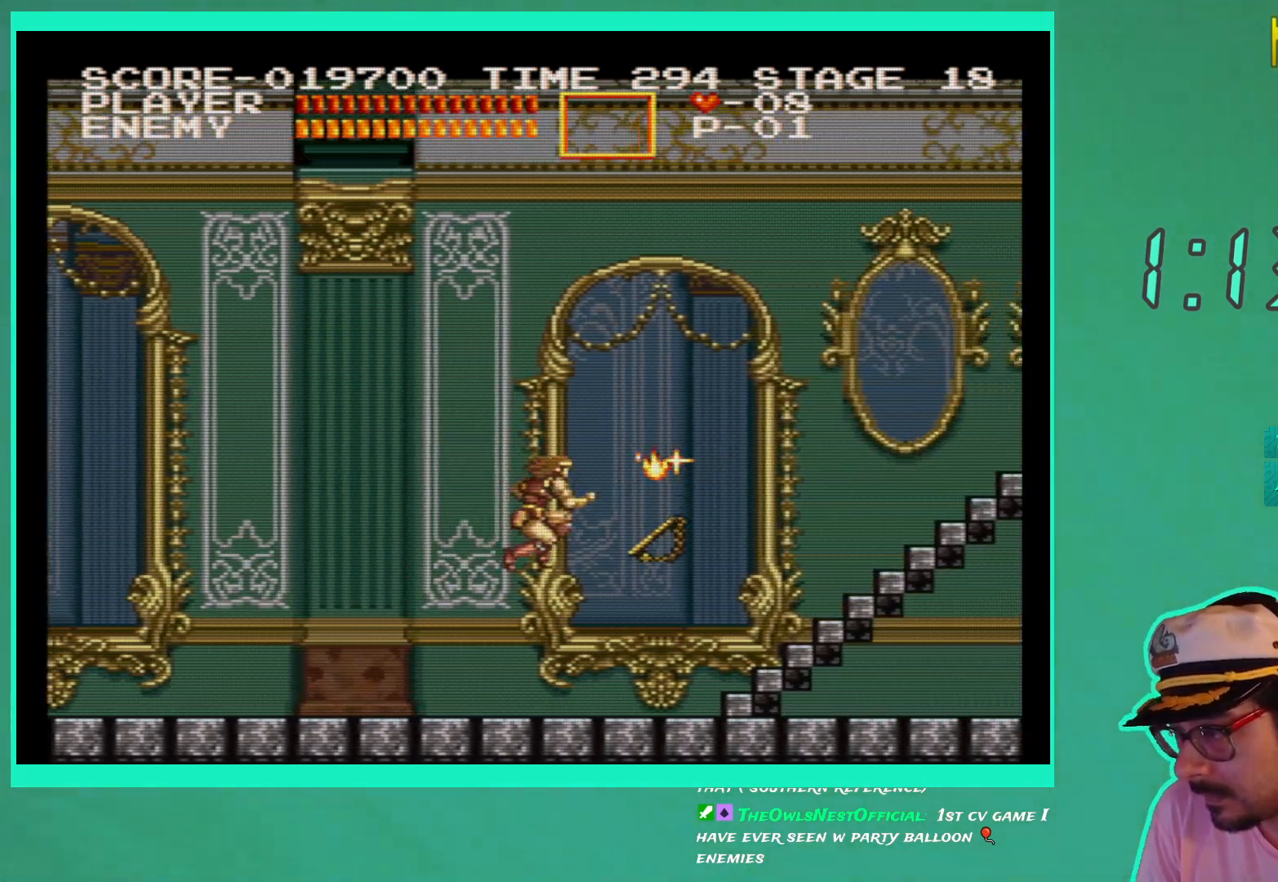
{"buttons": ["DPAD_RIGHT"], "left_stick": "down-right", "right_stick": "center", "events": []}
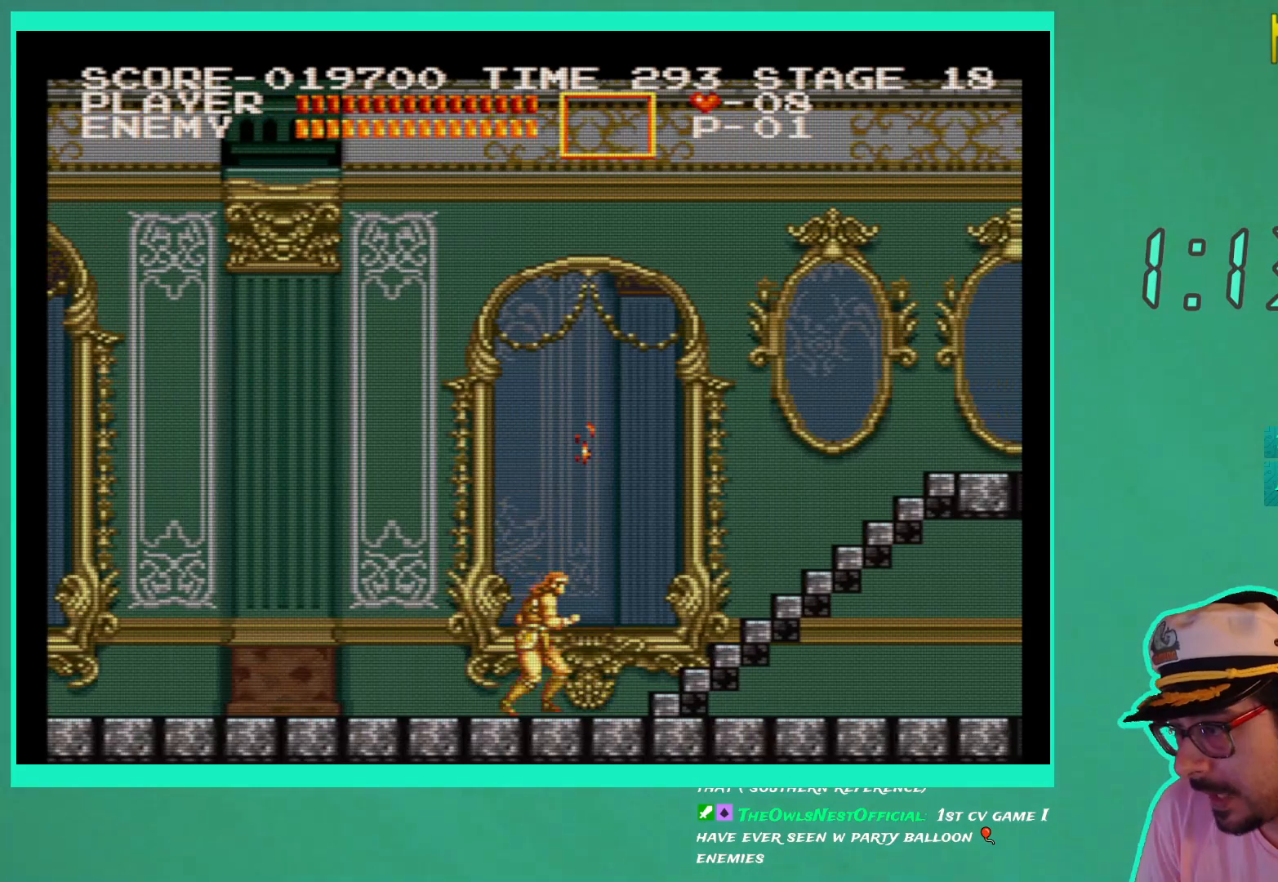
{"buttons": ["DPAD_RIGHT"], "left_stick": "down-right", "right_stick": "center", "events": []}
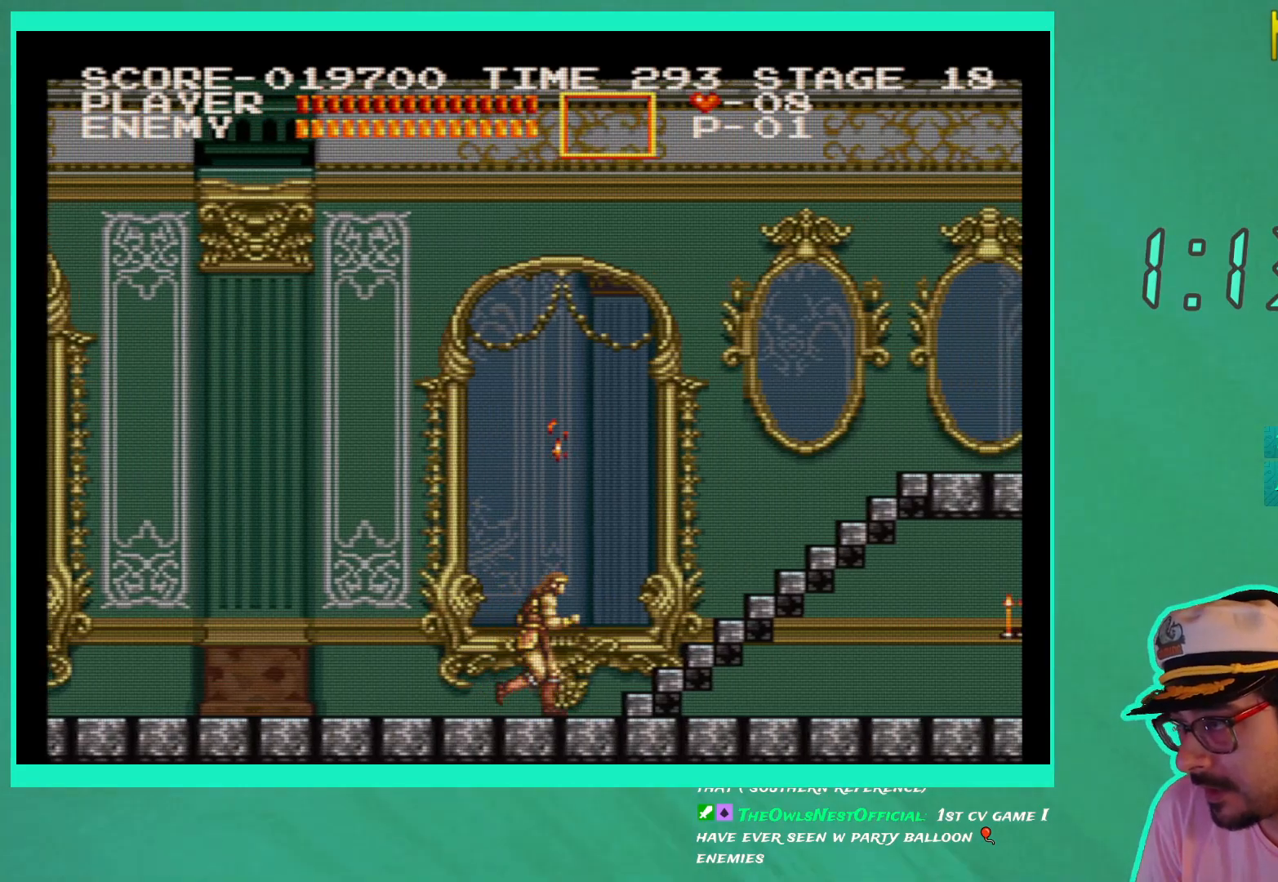
{"buttons": ["DPAD_RIGHT"], "left_stick": "down-right", "right_stick": "center", "events": []}
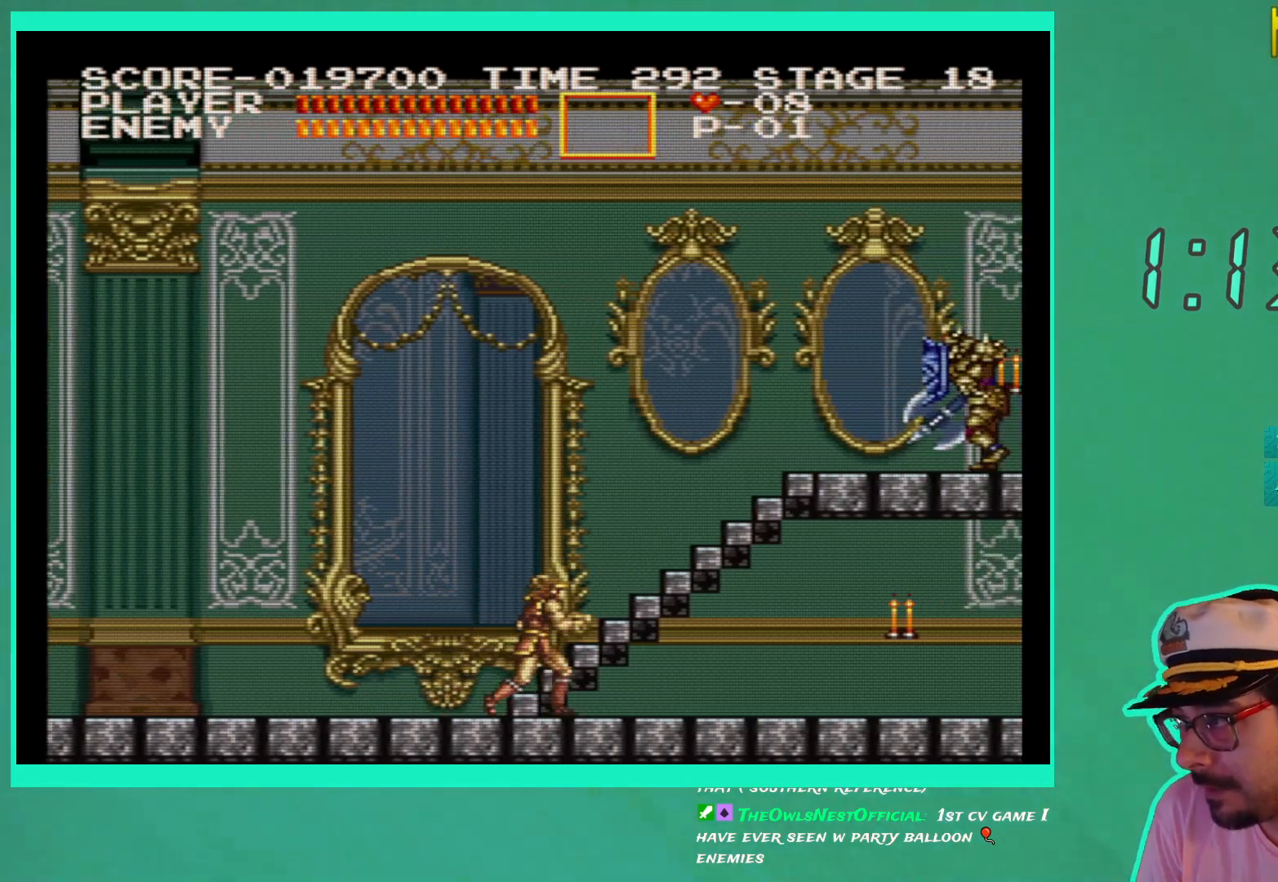
{"buttons": ["DPAD_RIGHT"], "left_stick": "down-right", "right_stick": "center", "events": []}
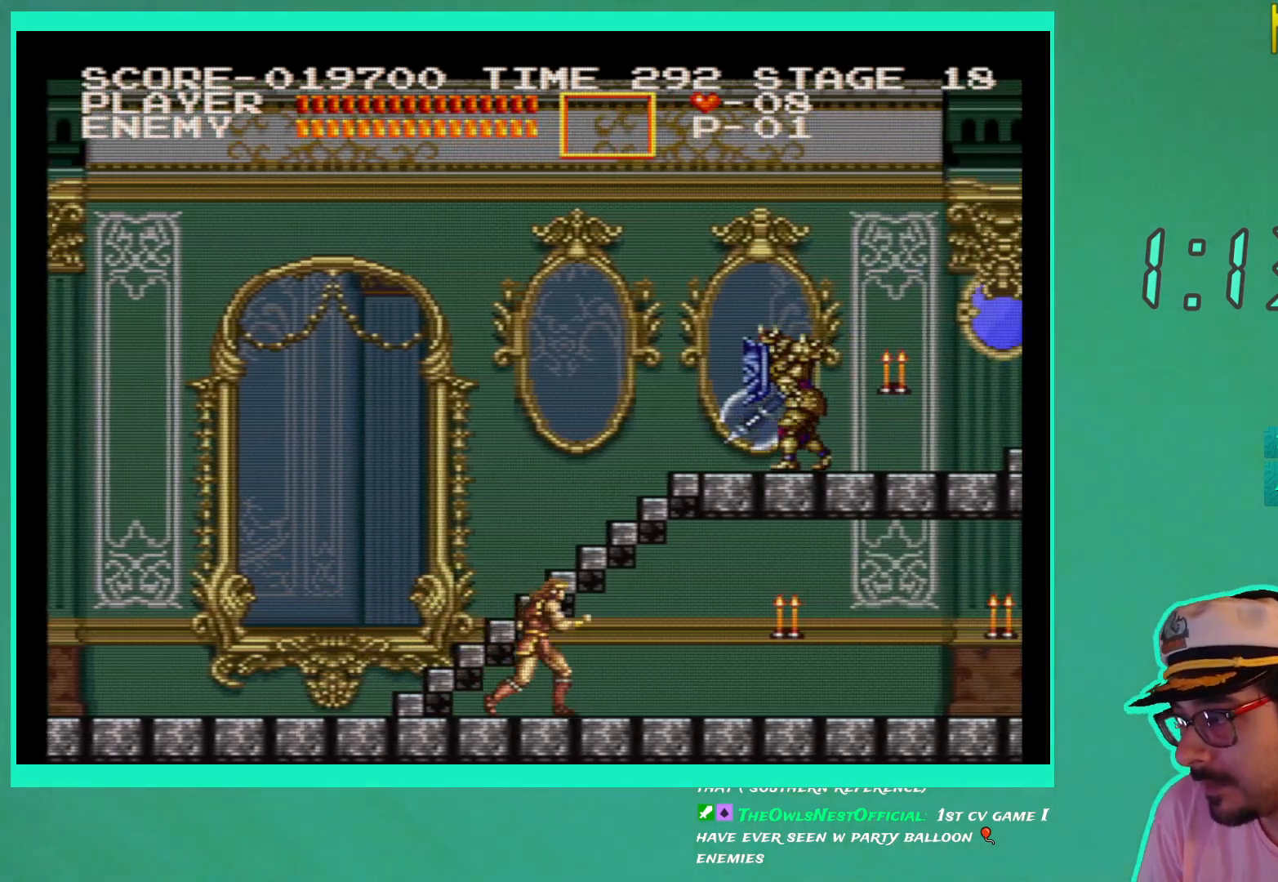
{"buttons": ["DPAD_RIGHT"], "left_stick": "down-right", "right_stick": "center", "events": []}
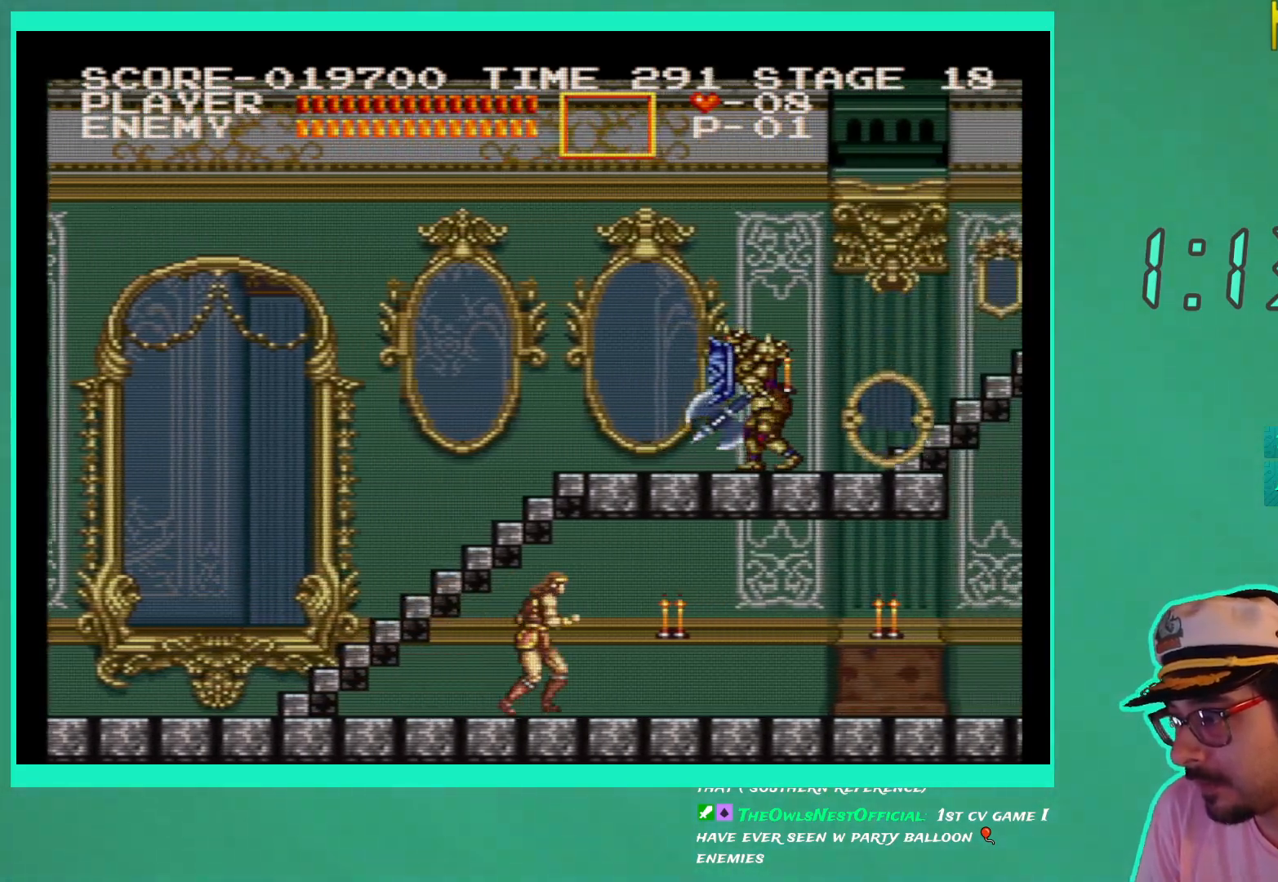
{"buttons": ["DPAD_RIGHT"], "left_stick": "down-right", "right_stick": "center", "events": [[200, "X", "down"], [283, "X", "up"], [367, "X", "down"], [450, "X", "up"]]}
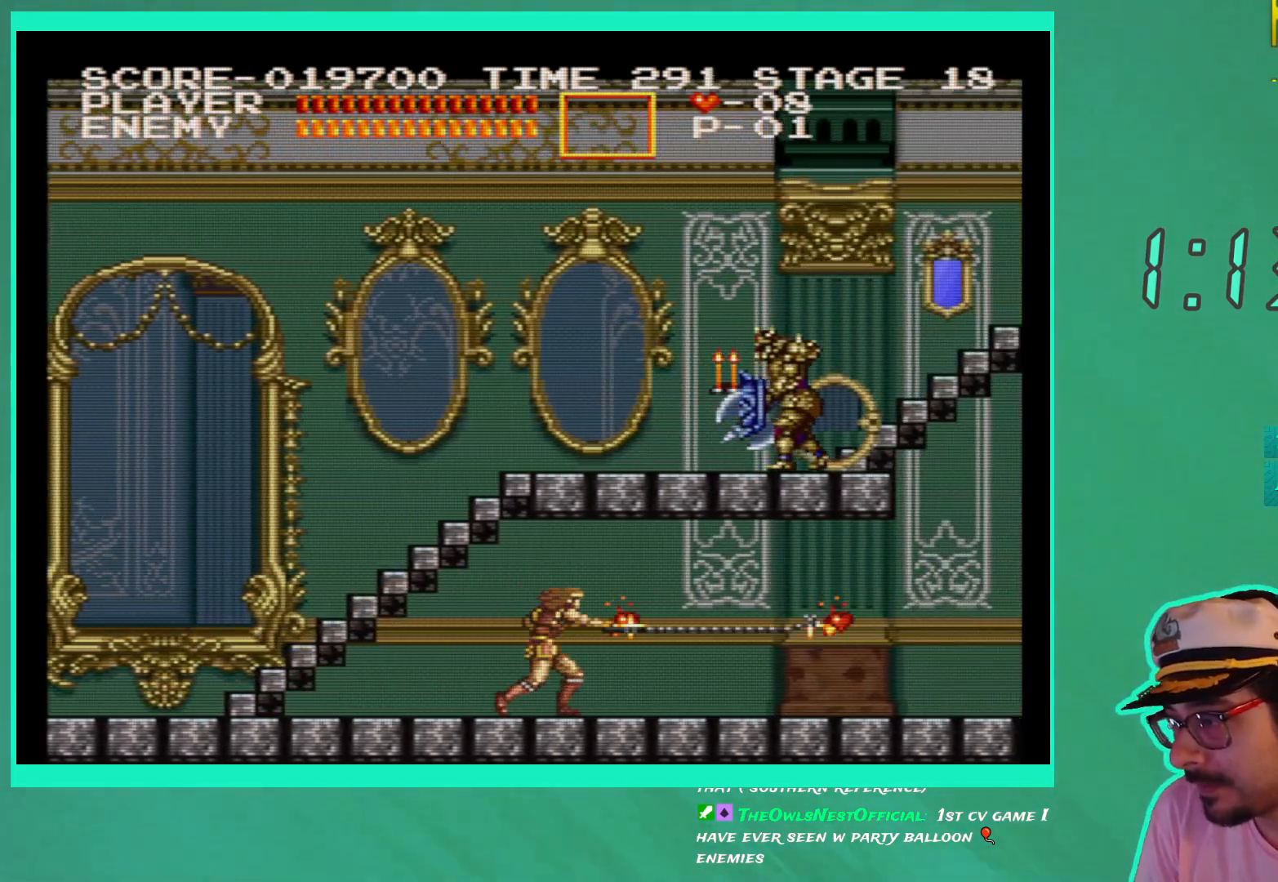
{"buttons": ["DPAD_RIGHT"], "left_stick": "down-right", "right_stick": "center", "events": []}
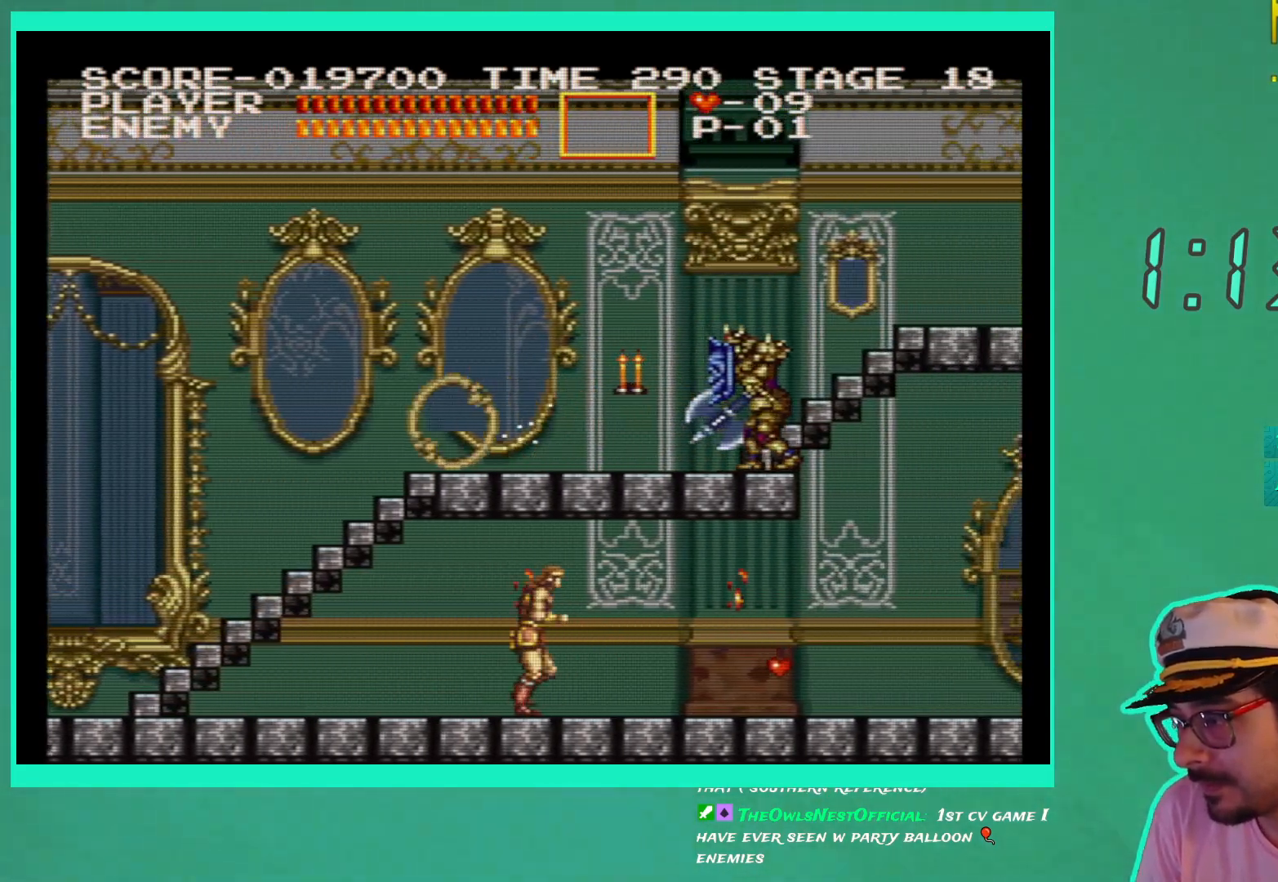
{"buttons": ["DPAD_RIGHT"], "left_stick": "down-right", "right_stick": "center", "events": []}
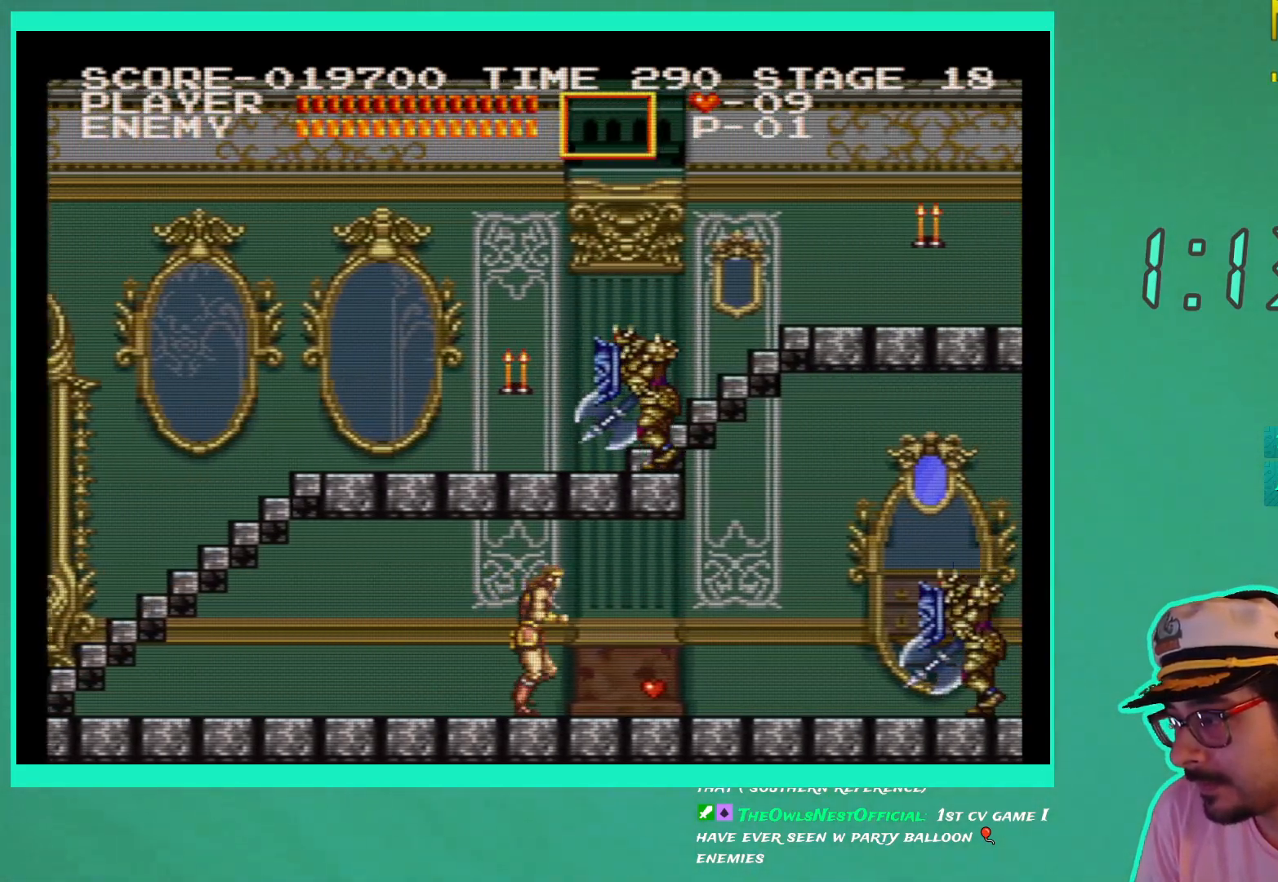
{"buttons": ["DPAD_RIGHT"], "left_stick": "down-right", "right_stick": "center", "events": []}
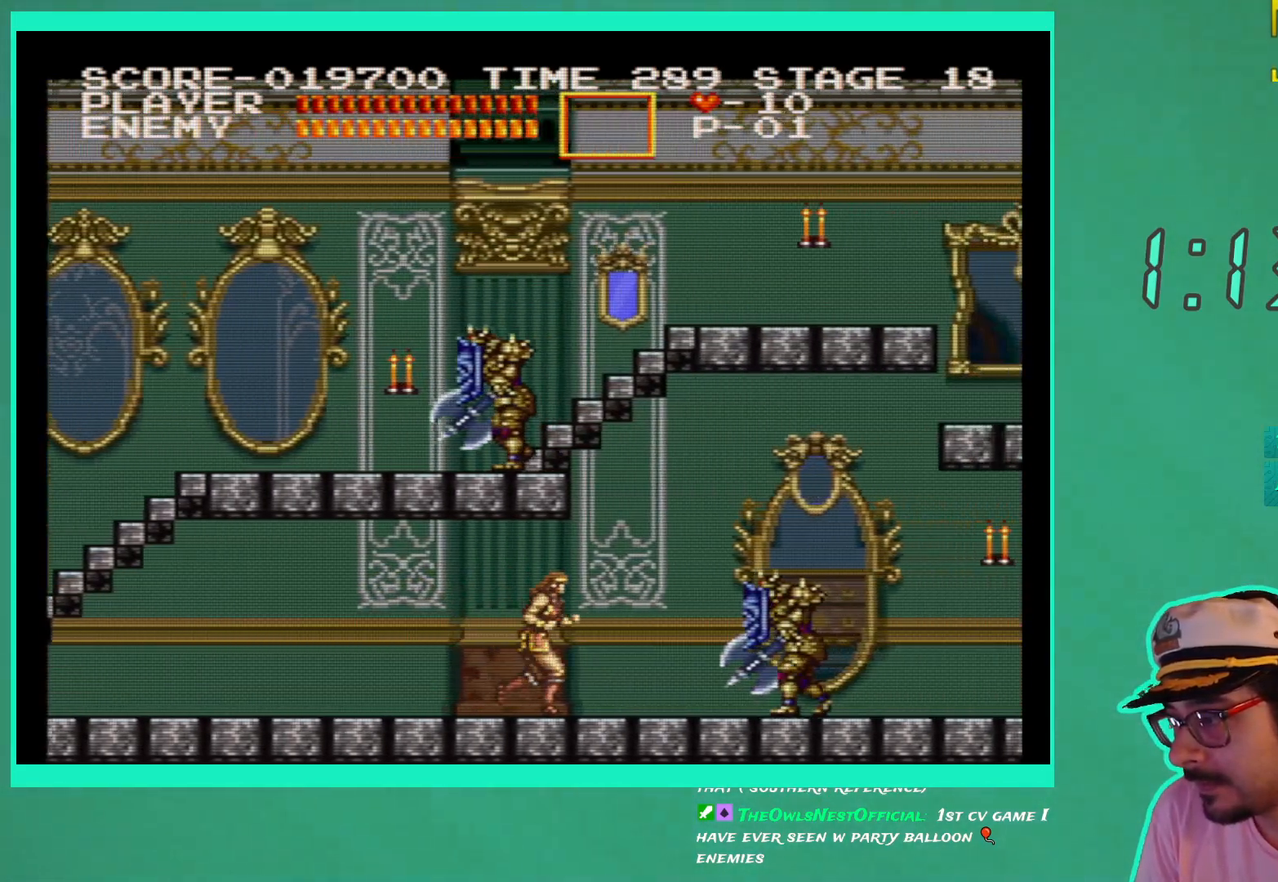
{"buttons": ["DPAD_DOWN"], "left_stick": "down-right", "right_stick": "center", "events": [[17, "DPAD_RIGHT", "up"], [33, "DPAD_DOWN", "down"], [83, "X", "down"], [183, "X", "up"], [233, "X", "down"], [333, "X", "up"], [417, "X", "down"], [500, "X", "up"]]}
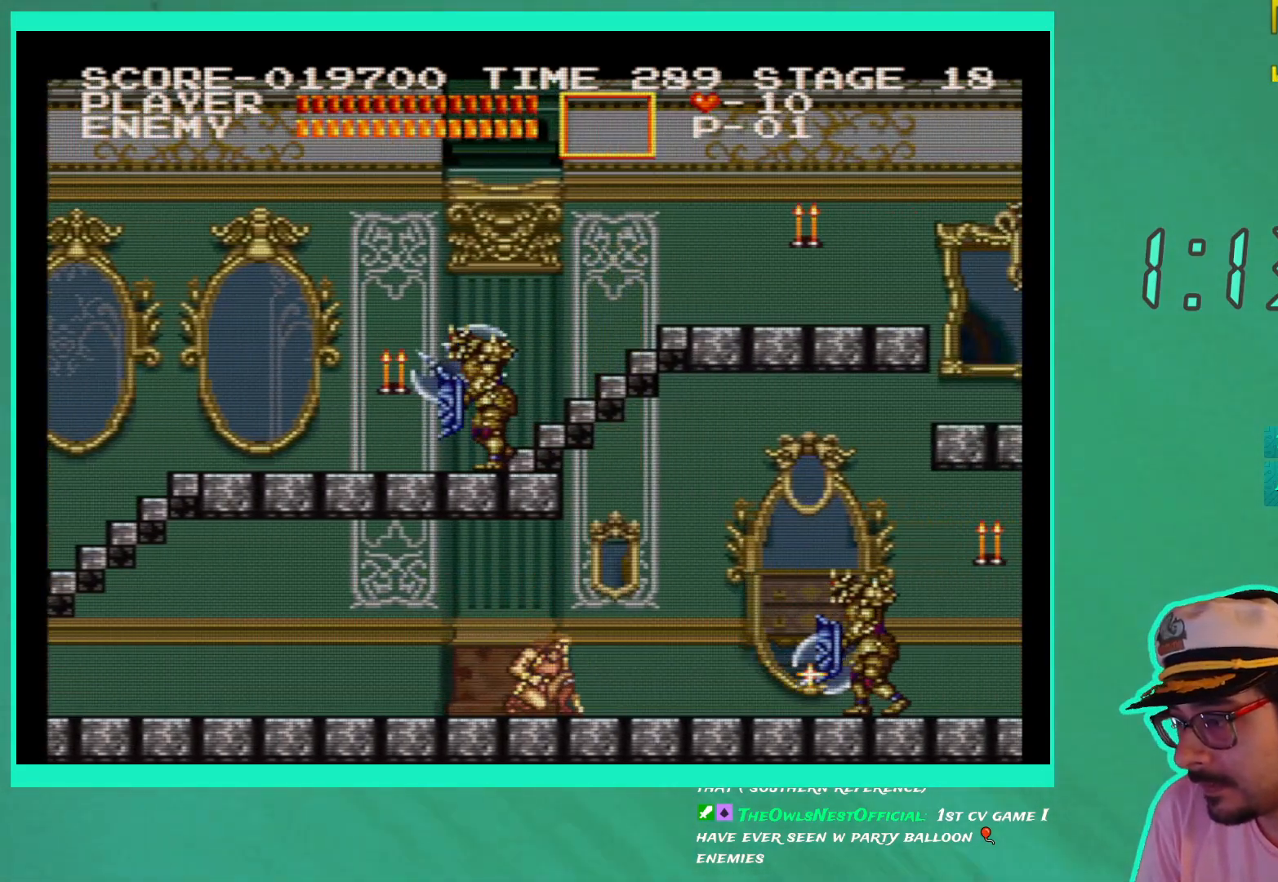
{"buttons": ["DPAD_DOWN"], "left_stick": "down-right", "right_stick": "center", "events": [[67, "X", "down"], [150, "X", "up"], [233, "X", "down"], [317, "X", "up"], [383, "X", "down"], [467, "X", "up"]]}
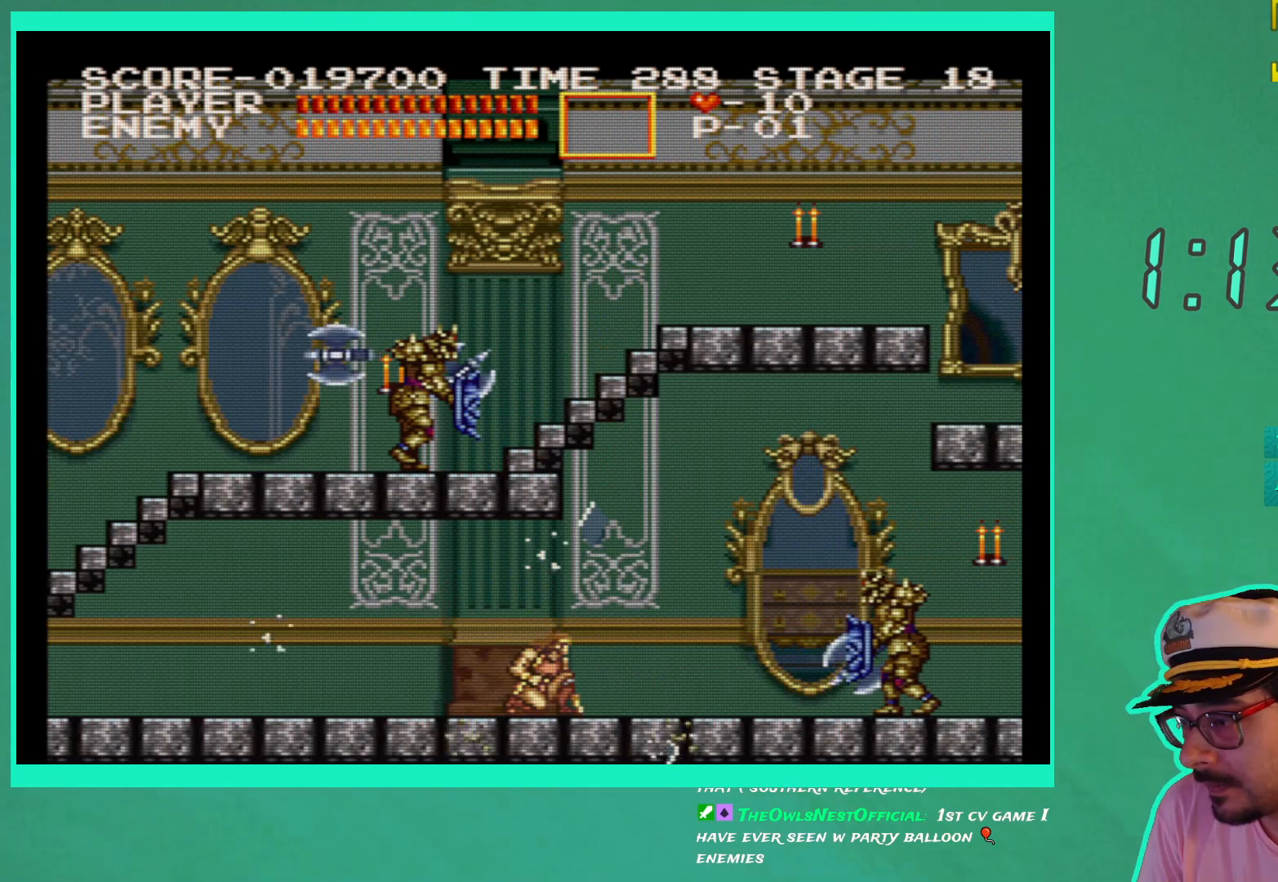
{"buttons": ["DPAD_DOWN"], "left_stick": "down-right", "right_stick": "center", "events": [[50, "X", "down"], [133, "X", "up"], [217, "X", "down"], [300, "X", "up"], [367, "X", "down"], [467, "X", "up"]]}
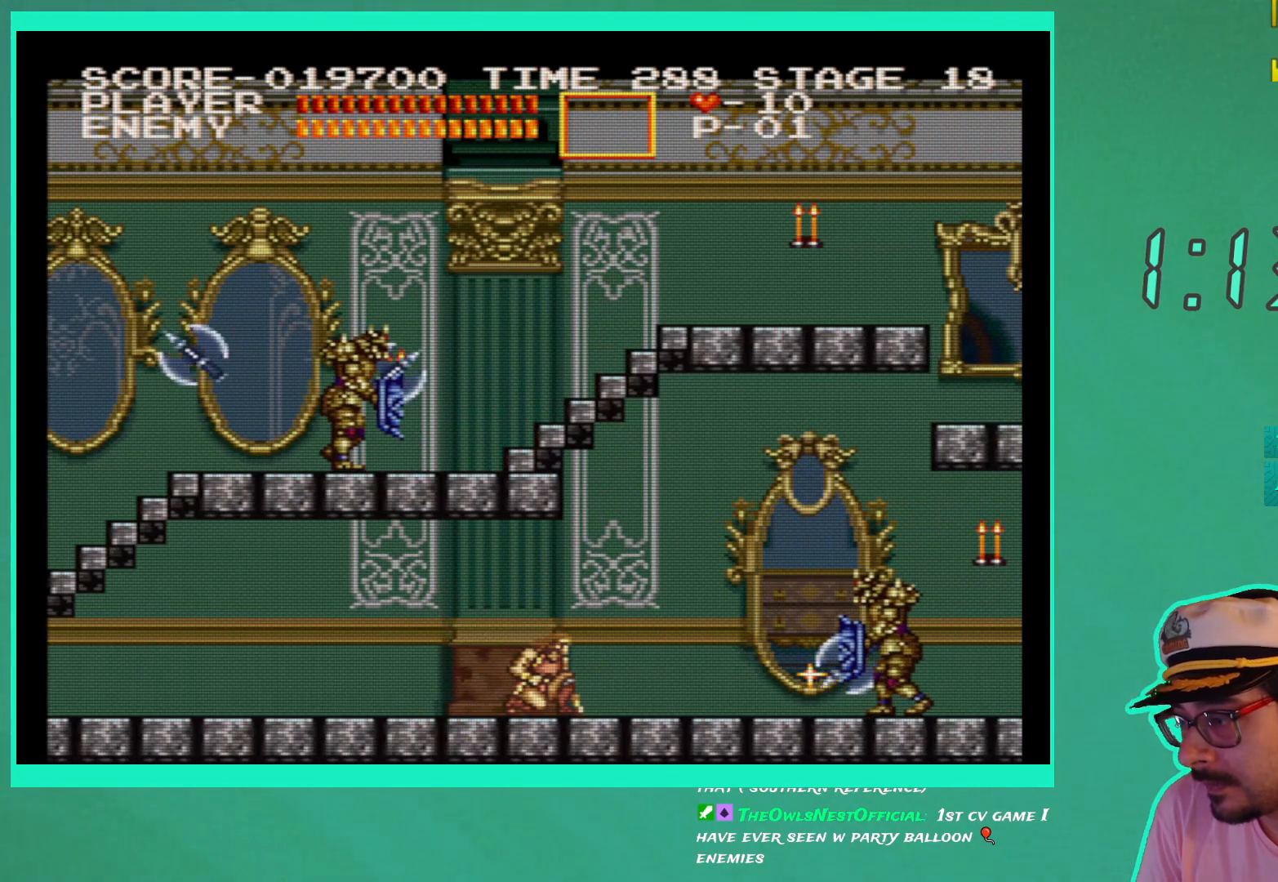
{"buttons": ["DPAD_DOWN"], "left_stick": "down-right", "right_stick": "center", "events": [[33, "X", "down"], [133, "X", "up"], [200, "X", "down"], [300, "X", "up"], [367, "X", "down"], [467, "X", "up"]]}
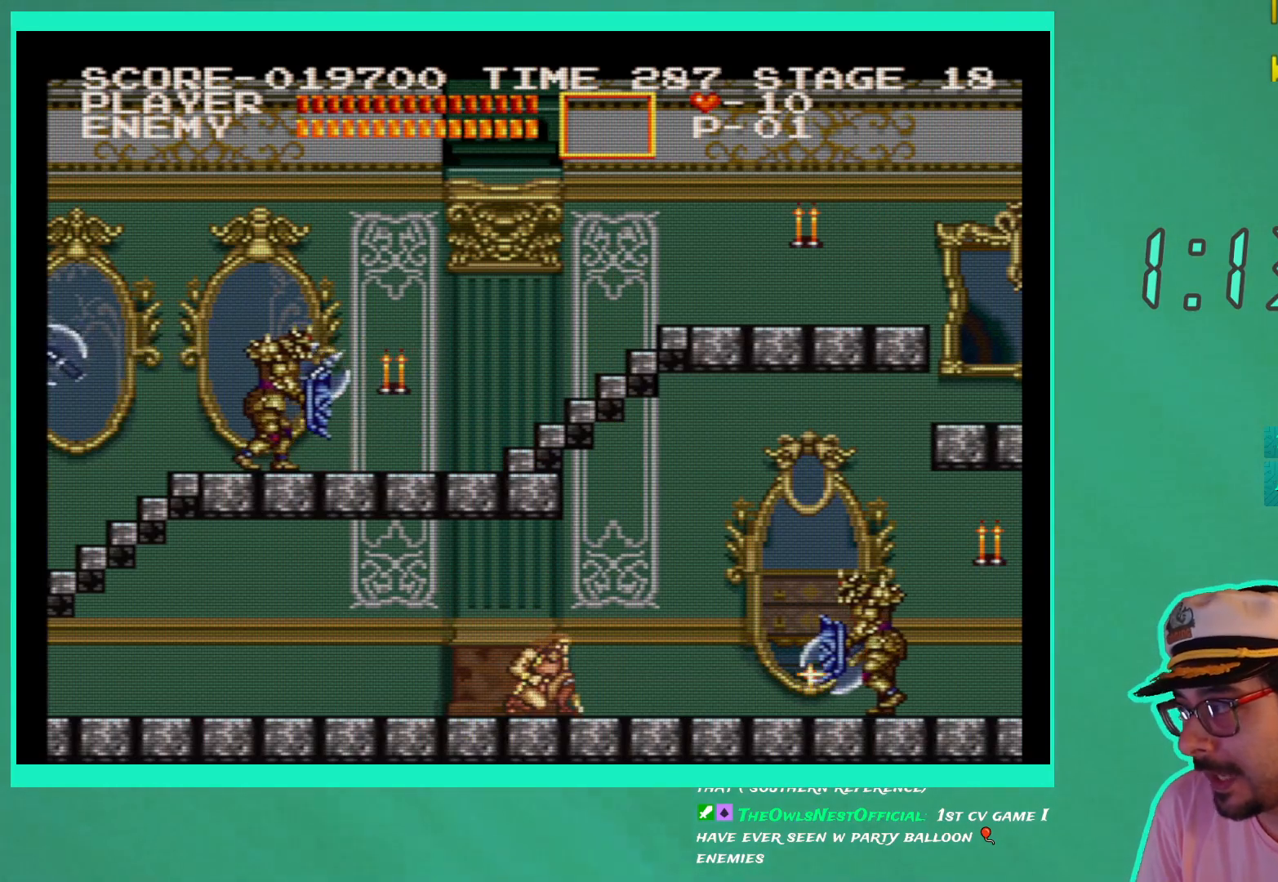
{"buttons": ["DPAD_DOWN"], "left_stick": "down-right", "right_stick": "center", "events": [[33, "X", "down"], [117, "X", "up"], [200, "X", "down"], [283, "X", "up"], [350, "X", "down"], [467, "X", "up"]]}
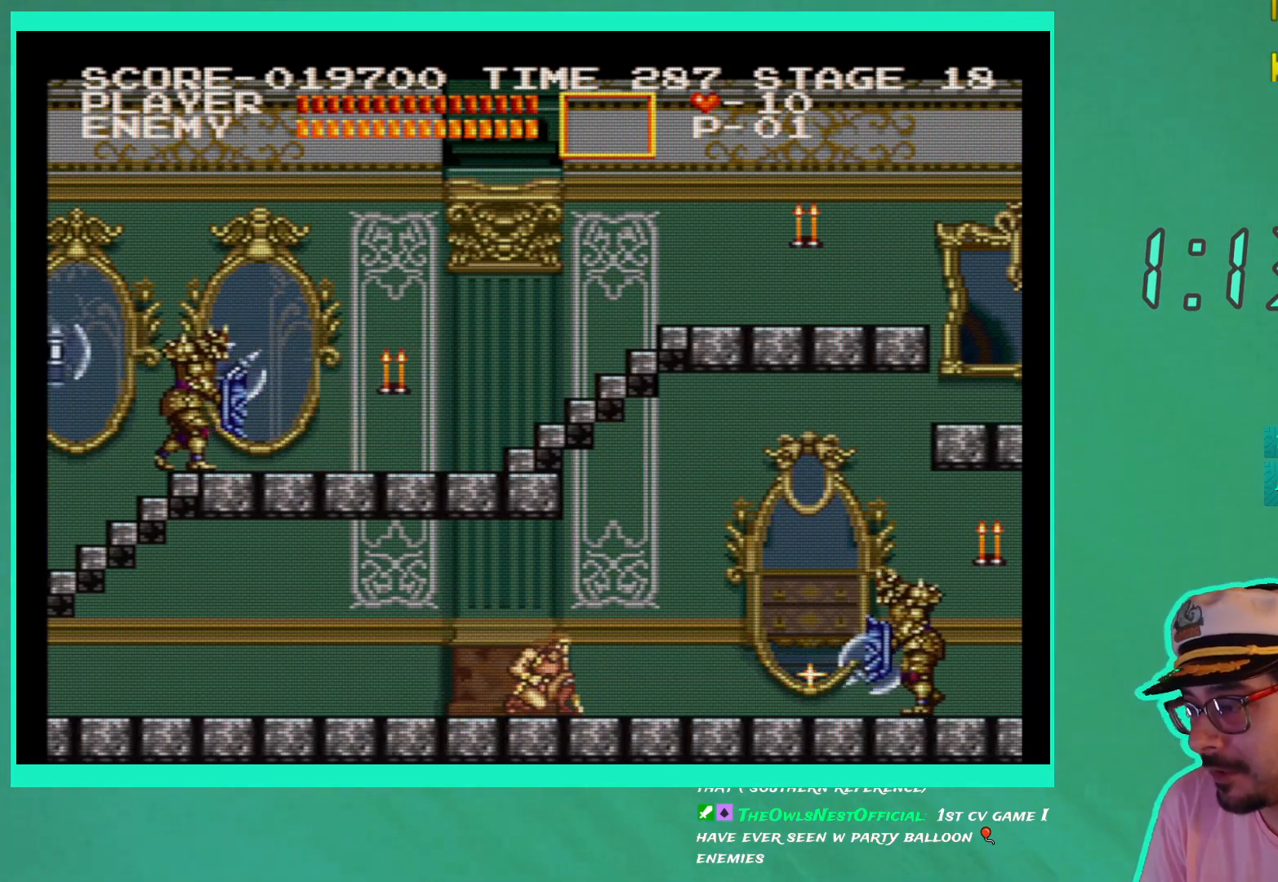
{"buttons": ["DPAD_DOWN"], "left_stick": "down-right", "right_stick": "center", "events": [[17, "X", "down"], [117, "X", "up"], [183, "X", "down"], [283, "X", "up"], [350, "X", "down"], [433, "X", "up"]]}
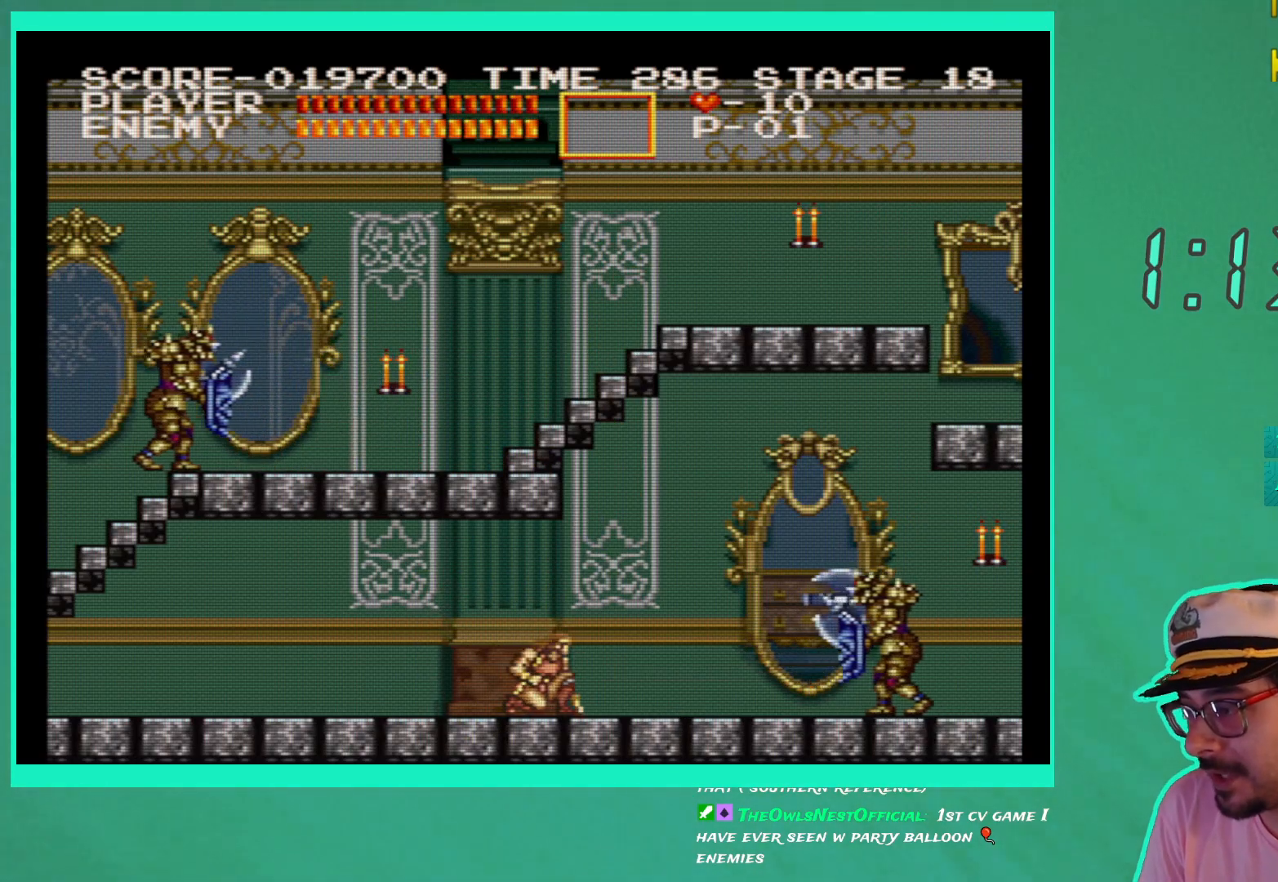
{"buttons": ["DPAD_DOWN"], "left_stick": "down-right", "right_stick": "center", "events": [[17, "X", "down"], [117, "X", "up"], [183, "X", "down"], [283, "X", "up"], [350, "X", "down"], [450, "X", "up"]]}